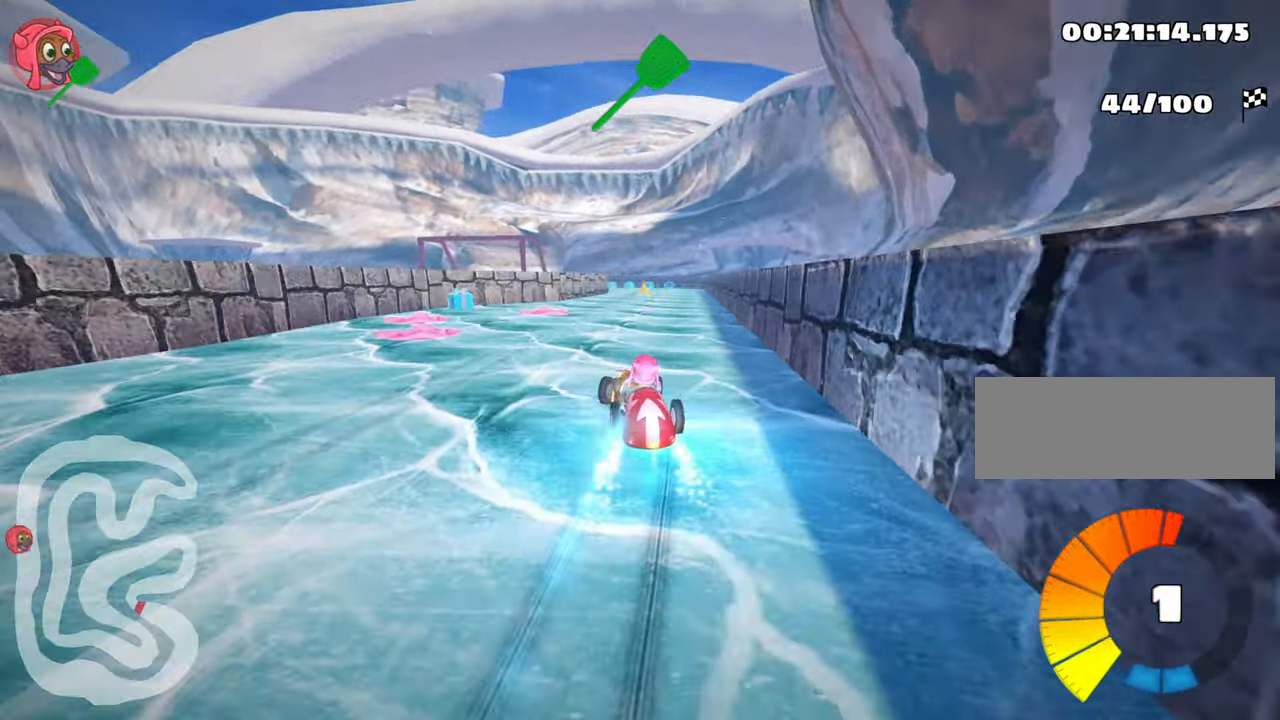
Gameplay with keyboard; each line is a JSON object with the keys held at the frame after it. "events" lists presses ("down") and releases ("up") of "down", "fire", "flag", "left", "look", "nitro", "right", "skid" and "up" between this image and that frame as [ms after this image, input, new state], when the widget could be followed in between. No other keys are recorded. Mouse input is not recorded. Key names are as the overlay labels them; some are game actions (e.g. jump) rather than physical keys.
{"keys": ["up"], "events": [[33, "skid", "up"], [66, "nitro", "up"], [133, "right", "up"]]}
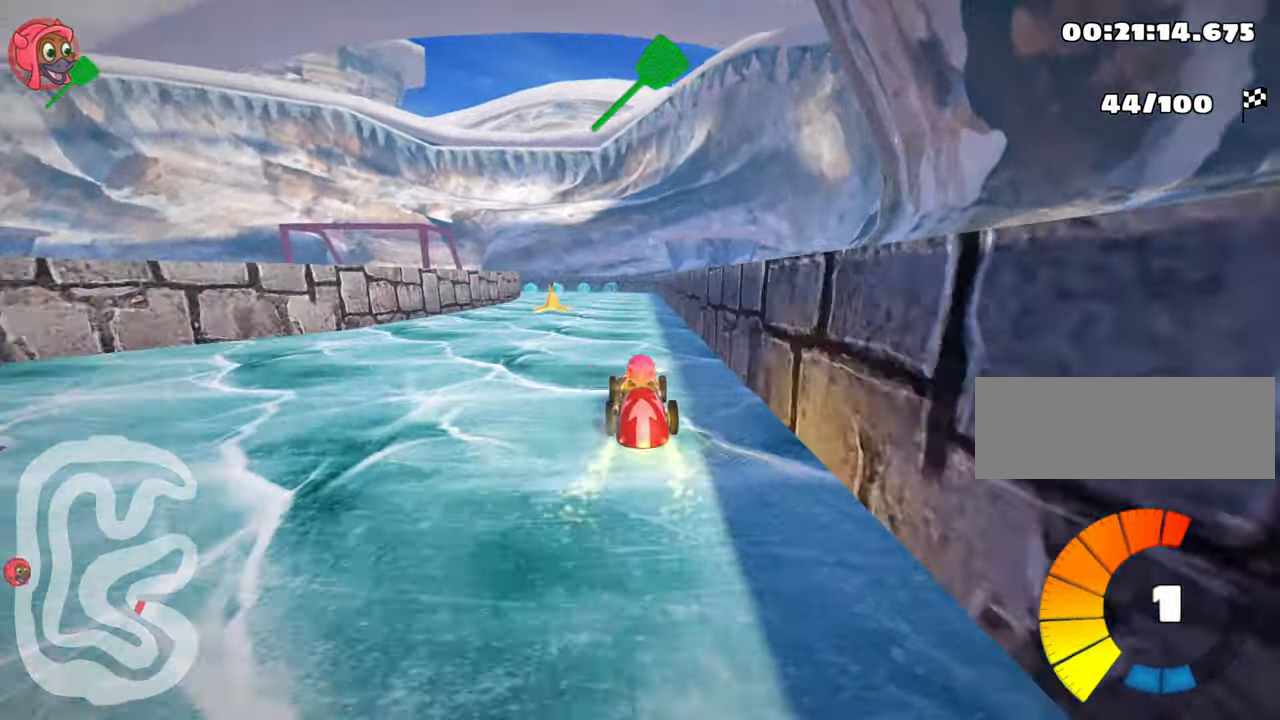
{"keys": ["up"], "events": []}
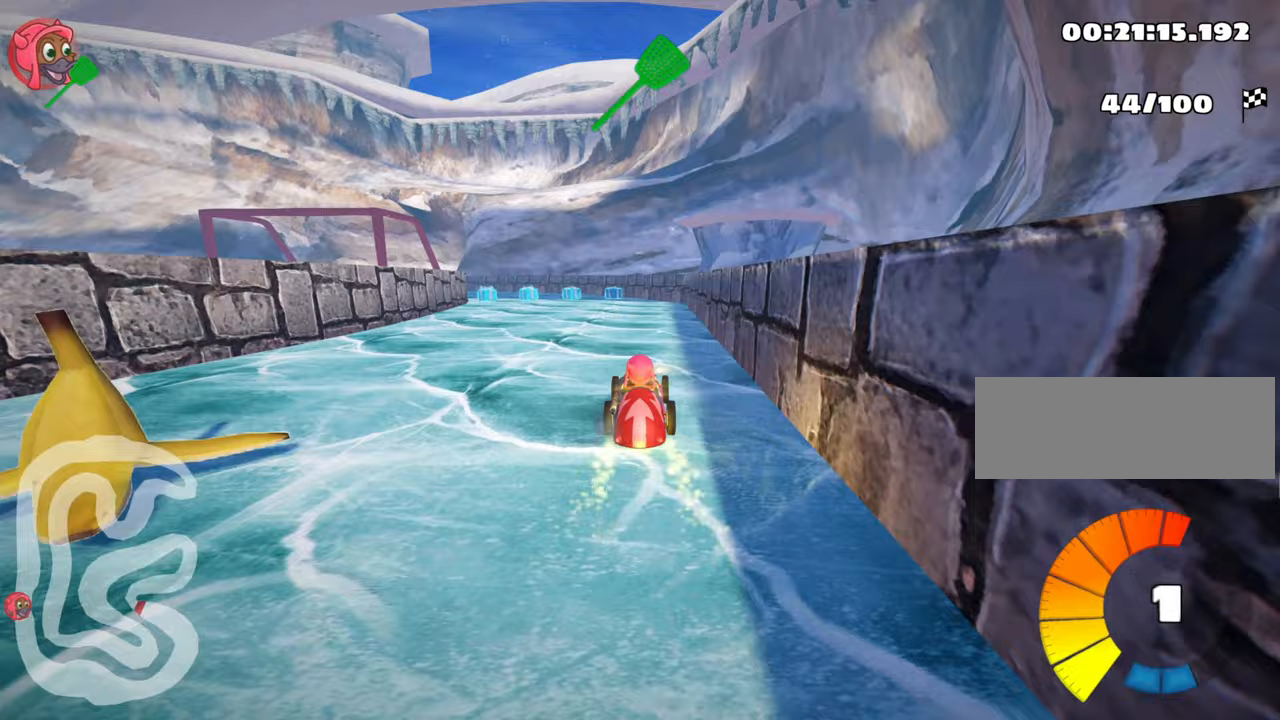
{"keys": ["right", "skid", "up"], "events": [[167, "skid", "down"], [200, "left", "down"], [433, "left", "up"], [467, "right", "down"]]}
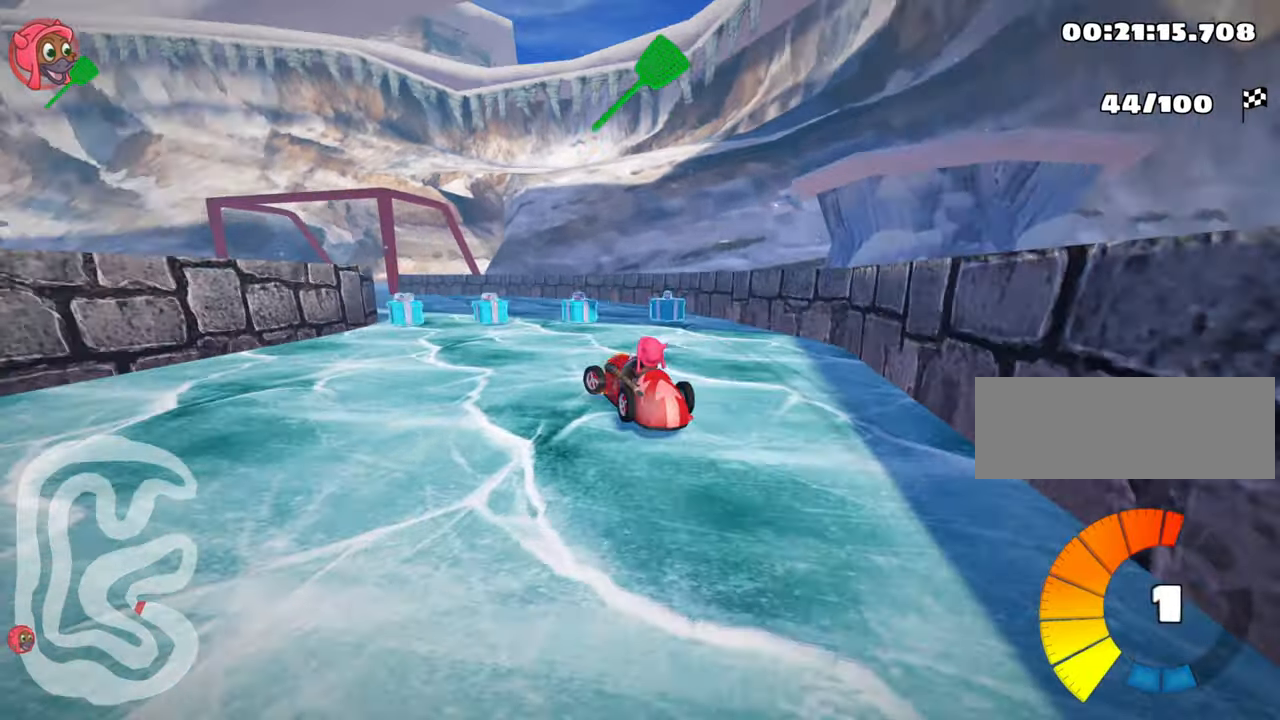
{"keys": ["right", "skid", "up"], "events": [[117, "left", "down"], [183, "right", "up"], [400, "left", "up"], [433, "right", "down"]]}
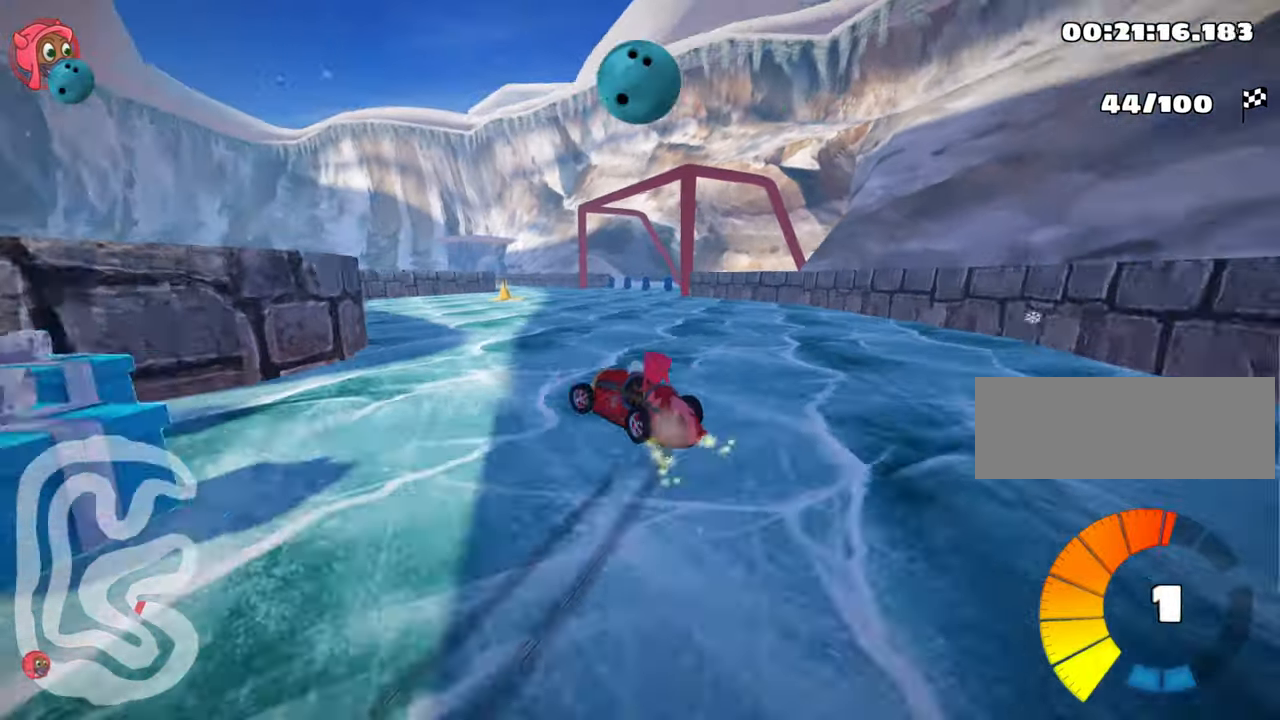
{"keys": ["right", "up"], "events": [[467, "skid", "up"]]}
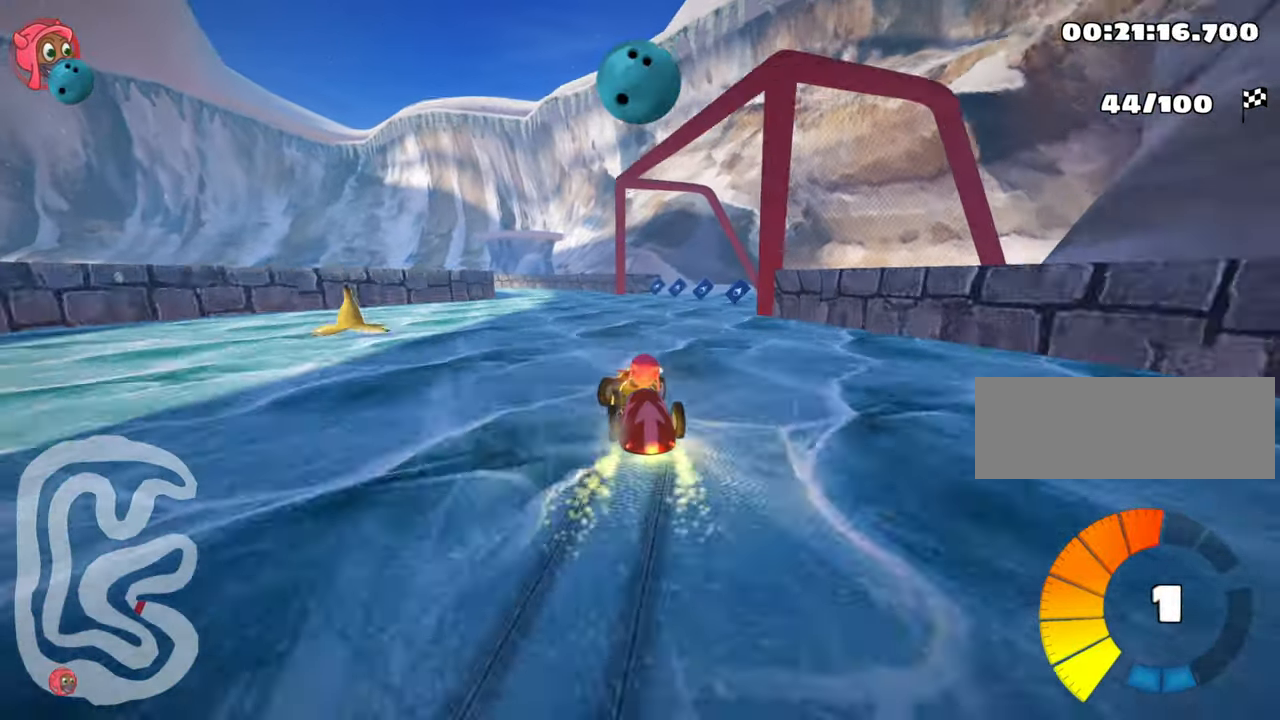
{"keys": ["left", "up"], "events": [[133, "right", "up"], [317, "left", "down"]]}
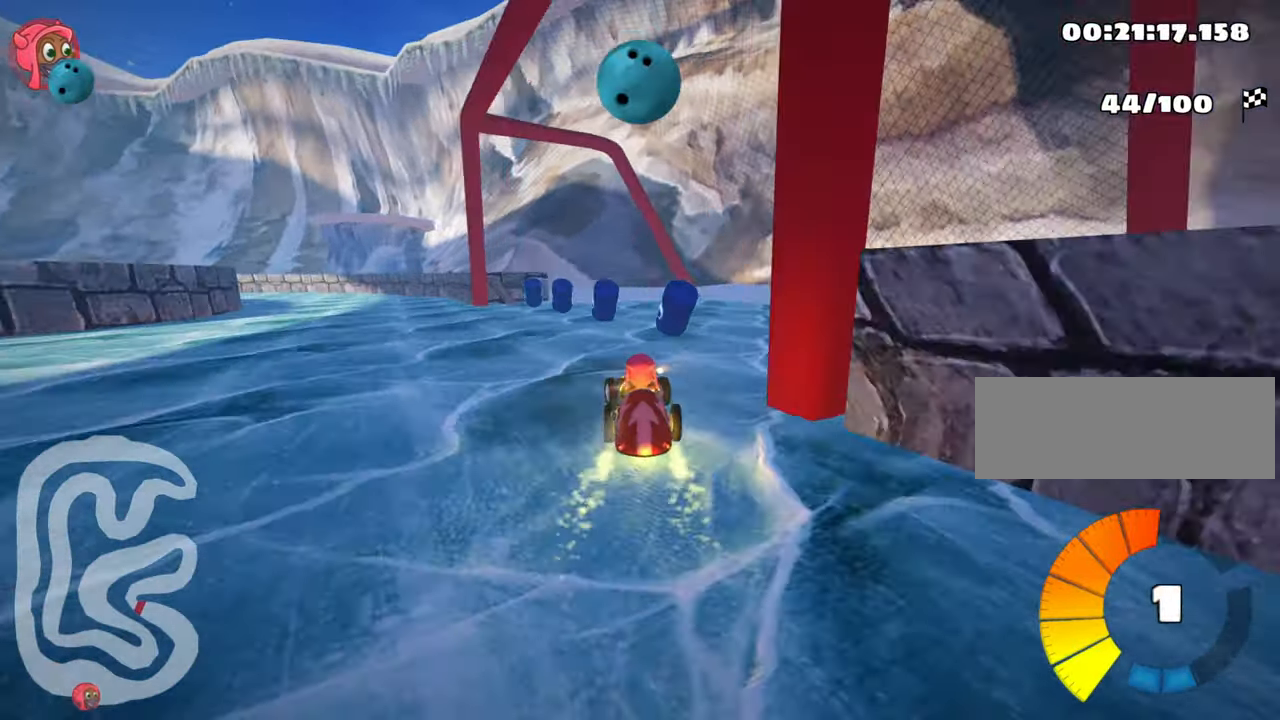
{"keys": ["up"], "events": [[133, "skid", "down"], [400, "skid", "up"], [433, "left", "up"]]}
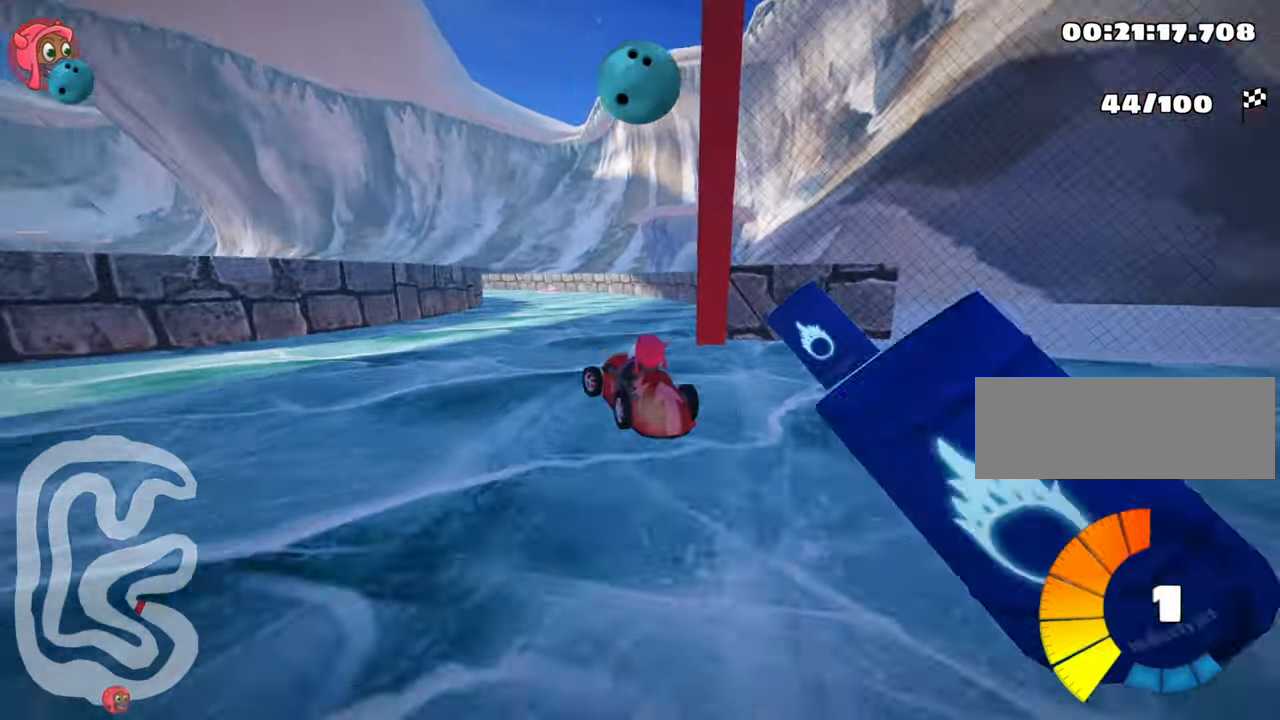
{"keys": ["left", "skid", "up"], "events": [[50, "right", "down"], [167, "nitro", "down"], [367, "right", "up"], [400, "skid", "down"], [433, "left", "down"], [433, "nitro", "up"]]}
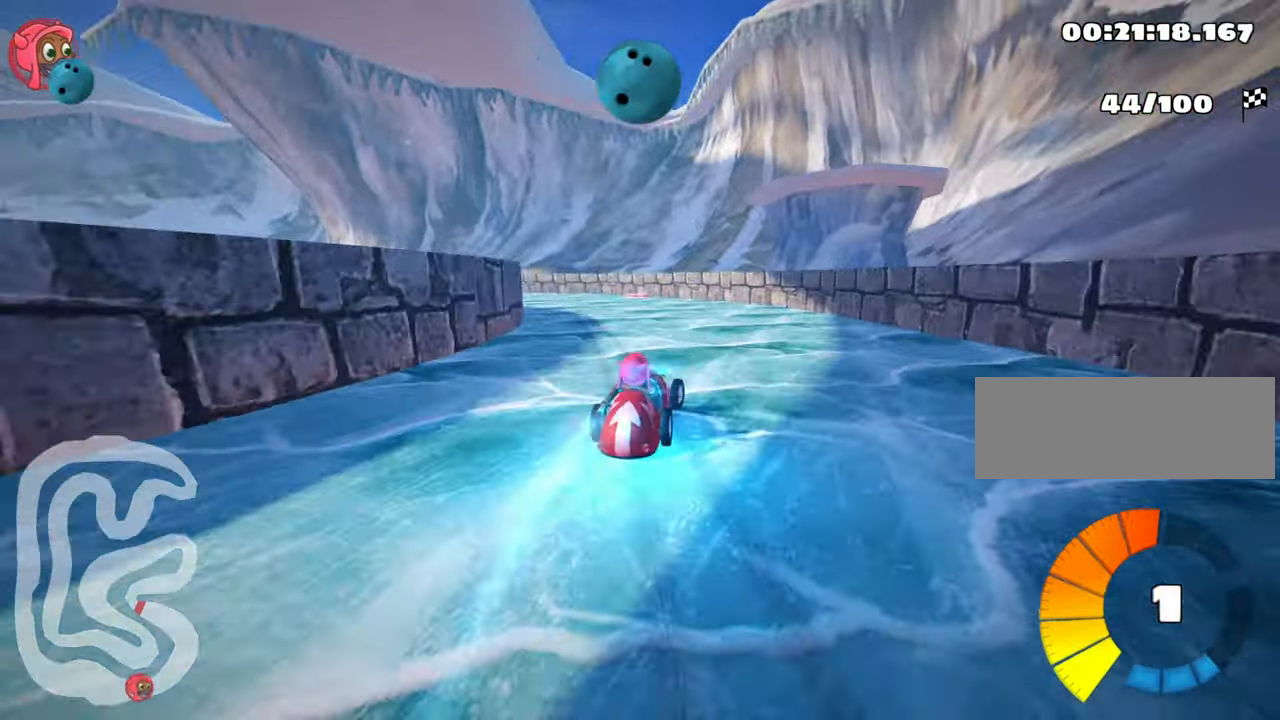
{"keys": ["left", "skid", "up"], "events": [[150, "left", "up"], [250, "left", "down"]]}
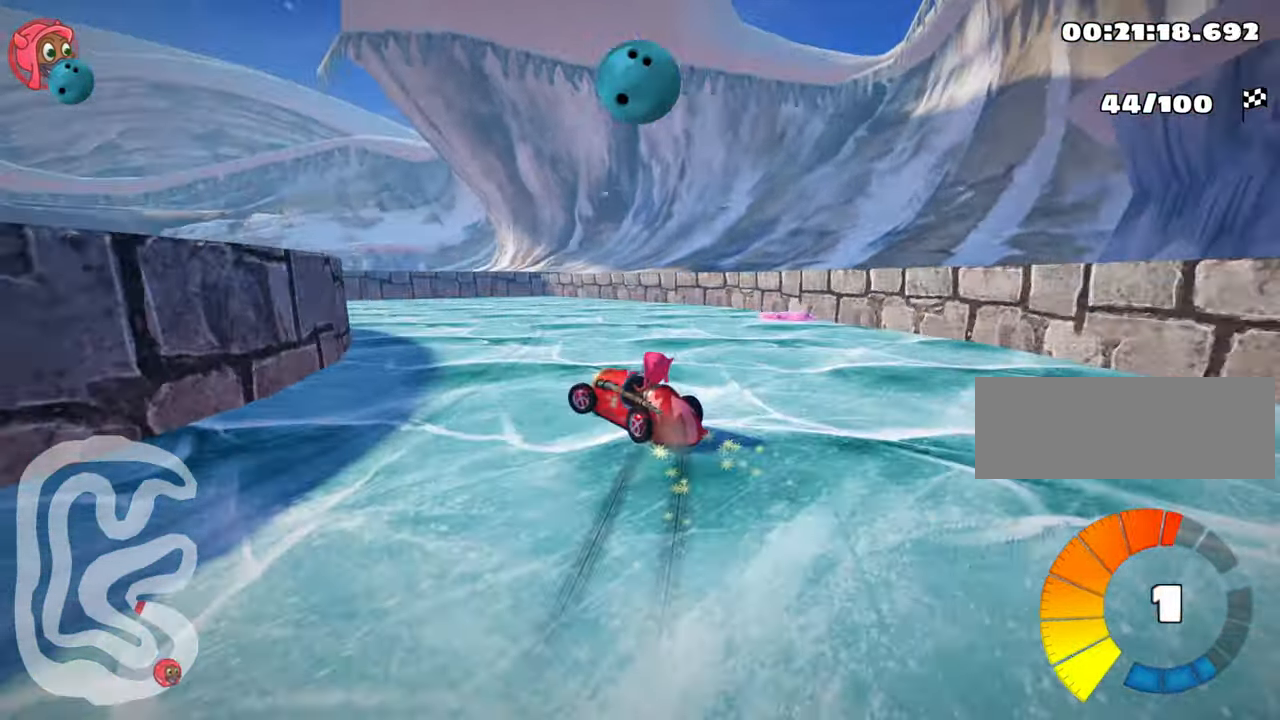
{"keys": ["left"], "events": [[350, "skid", "up"], [433, "up", "up"]]}
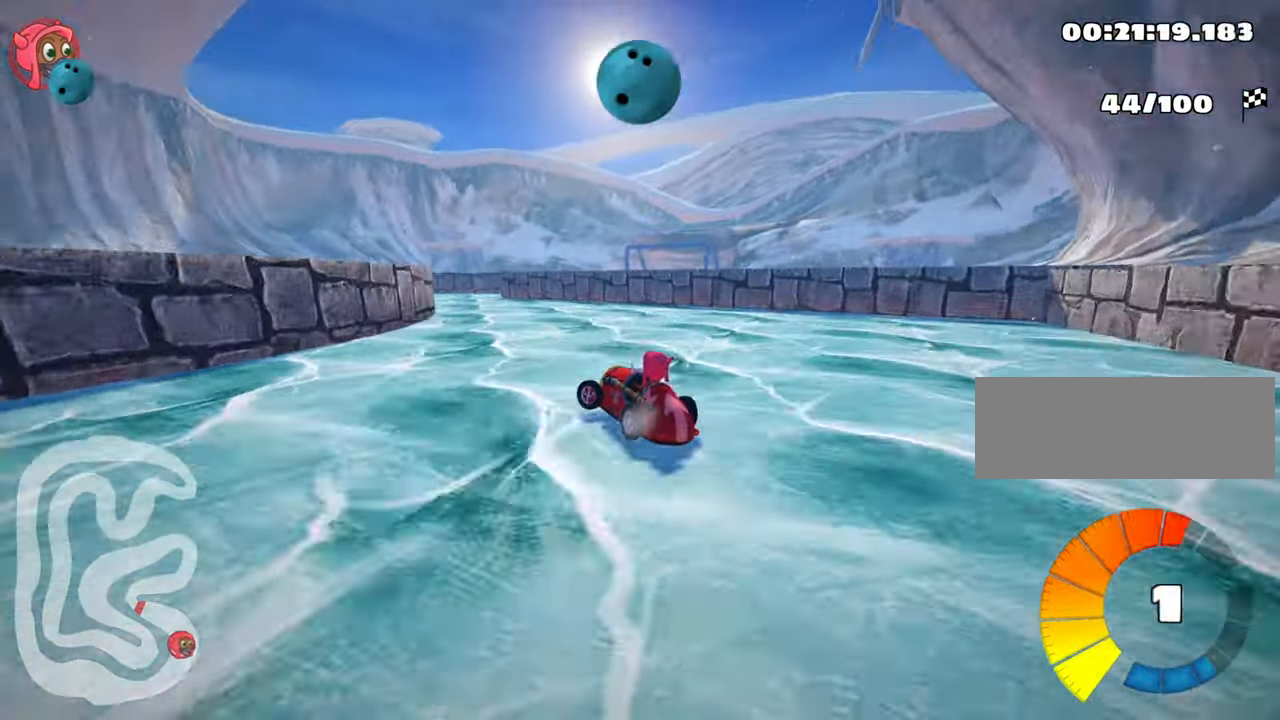
{"keys": ["skid"], "events": [[133, "left", "up"], [500, "skid", "down"]]}
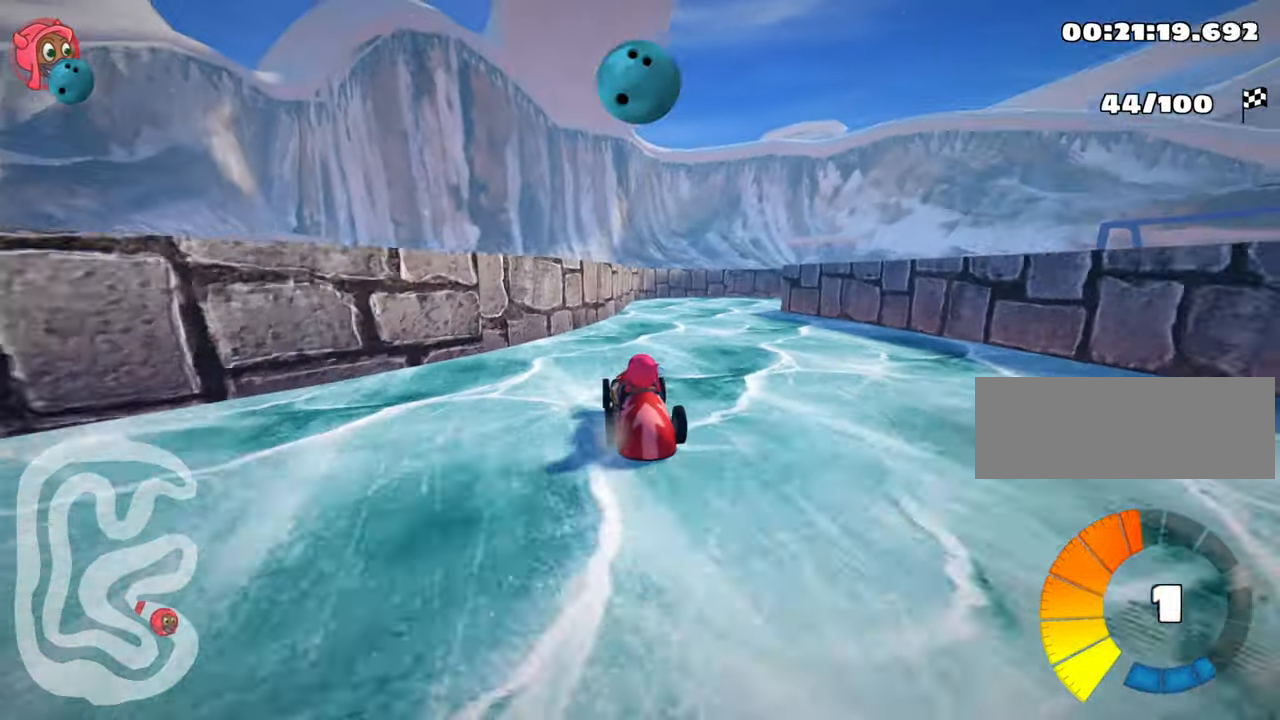
{"keys": ["right", "skid"], "events": [[33, "right", "down"]]}
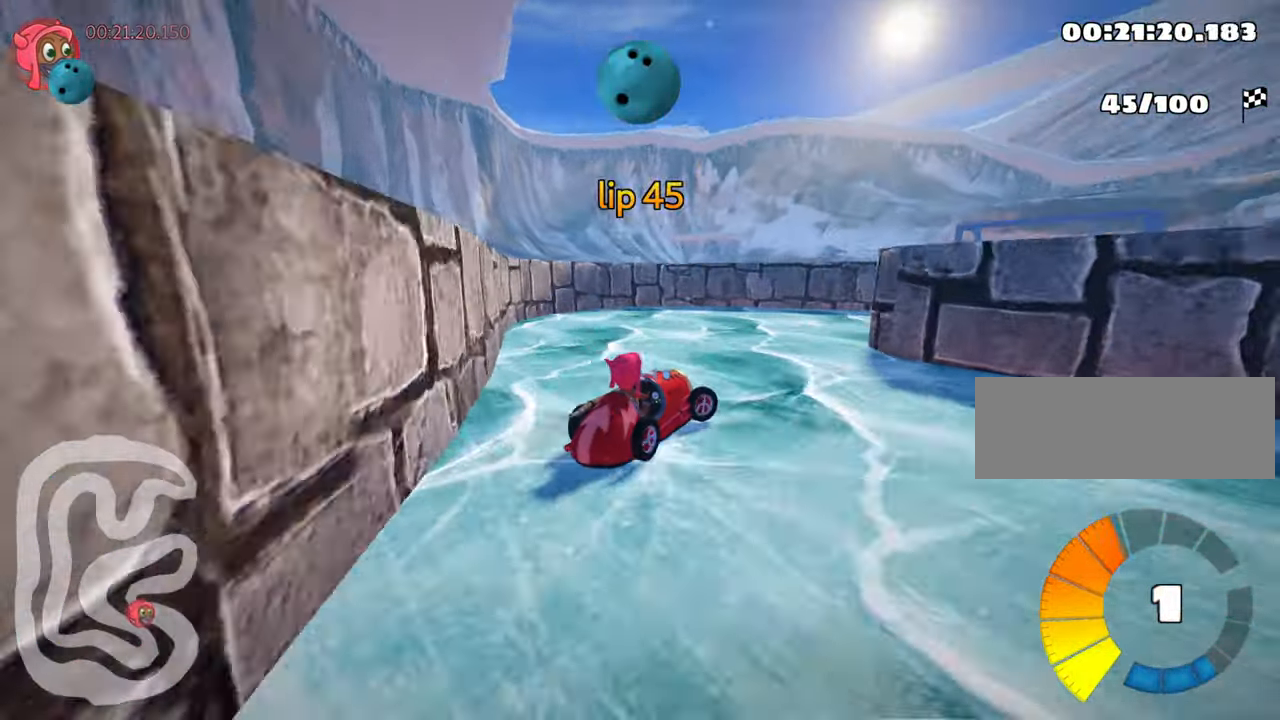
{"keys": ["right", "up"], "events": [[150, "skid", "up"], [367, "up", "down"]]}
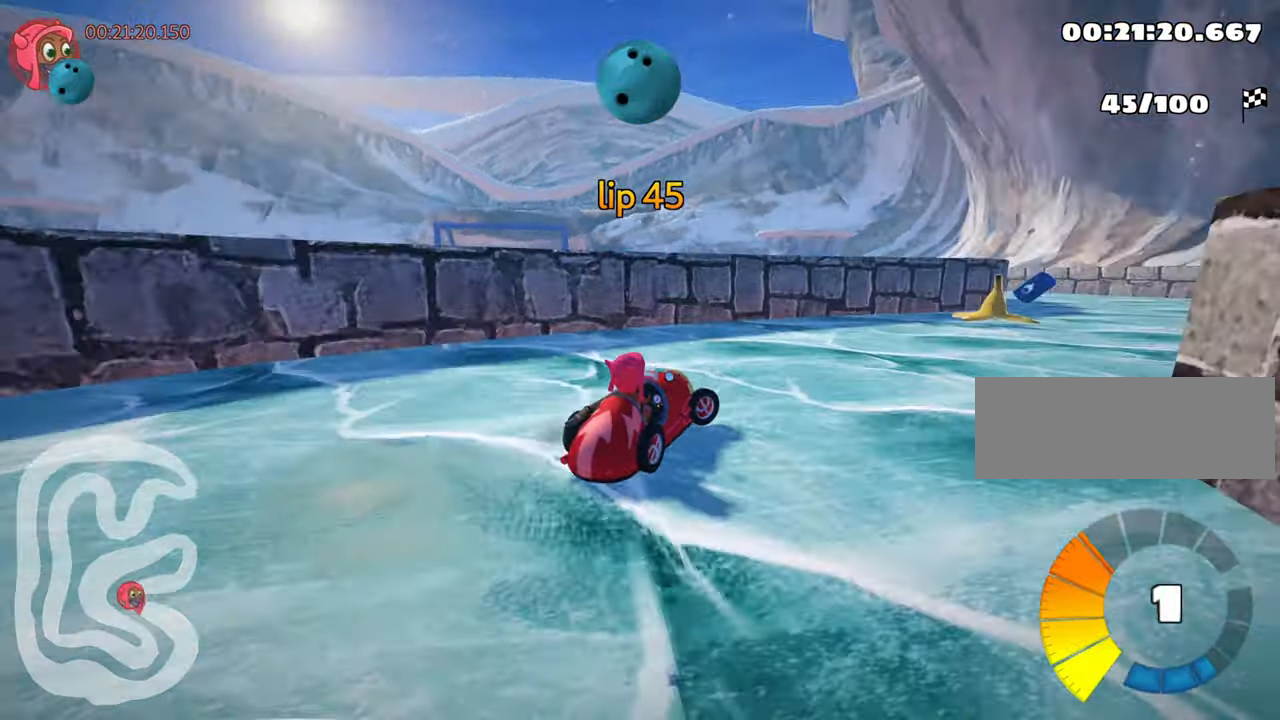
{"keys": ["up"], "events": [[500, "right", "up"]]}
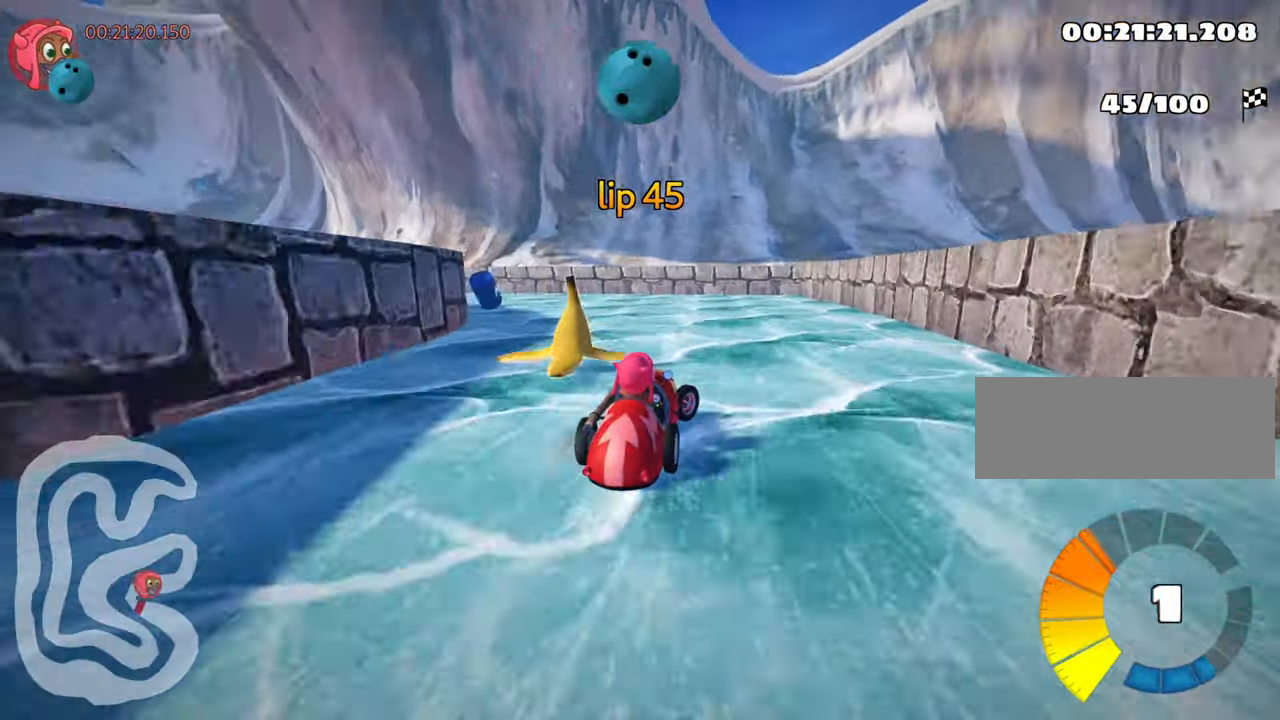
{"keys": ["left", "skid", "up"], "events": [[34, "left", "down"], [50, "skid", "down"]]}
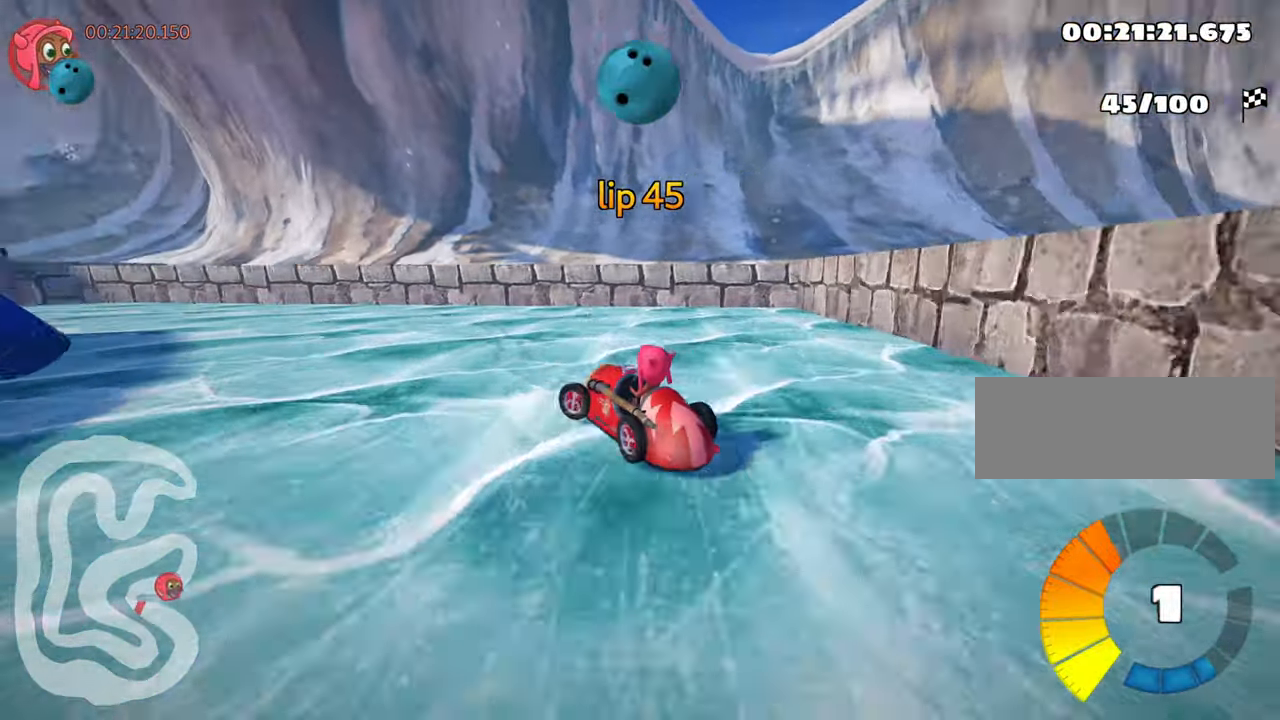
{"keys": ["left", "skid", "up"], "events": []}
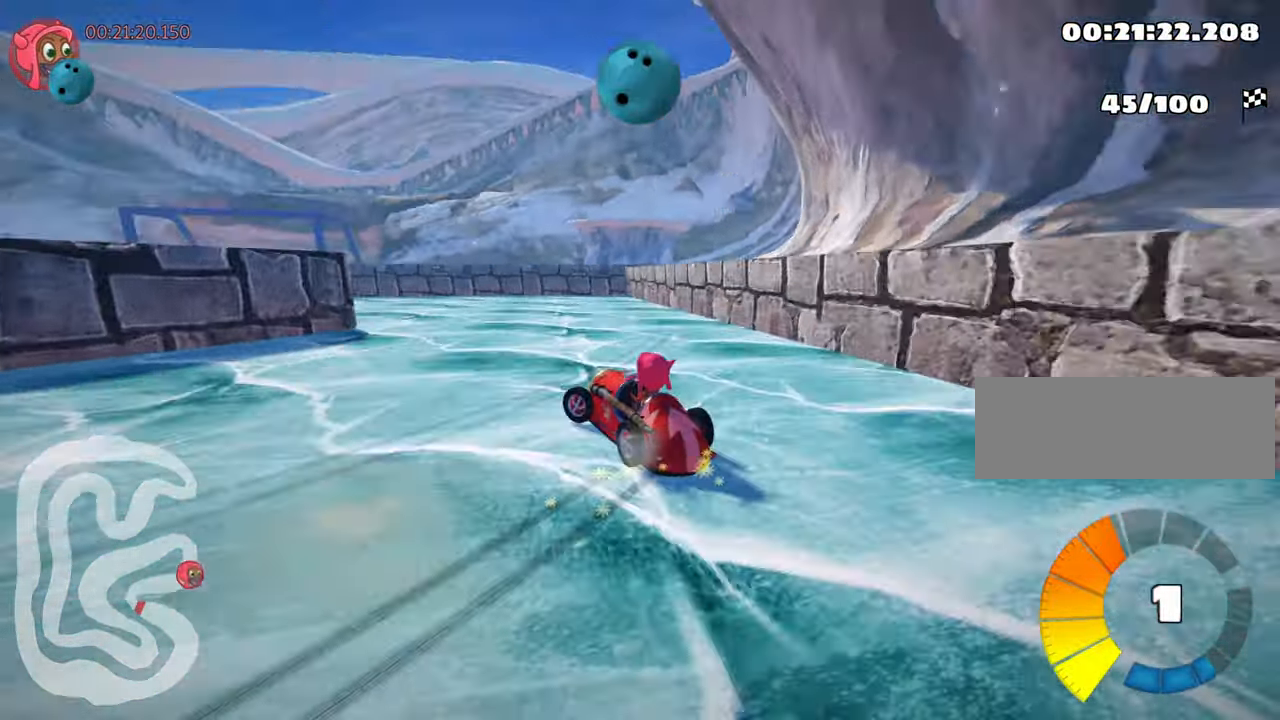
{"keys": ["left", "up"], "events": [[217, "skid", "up"]]}
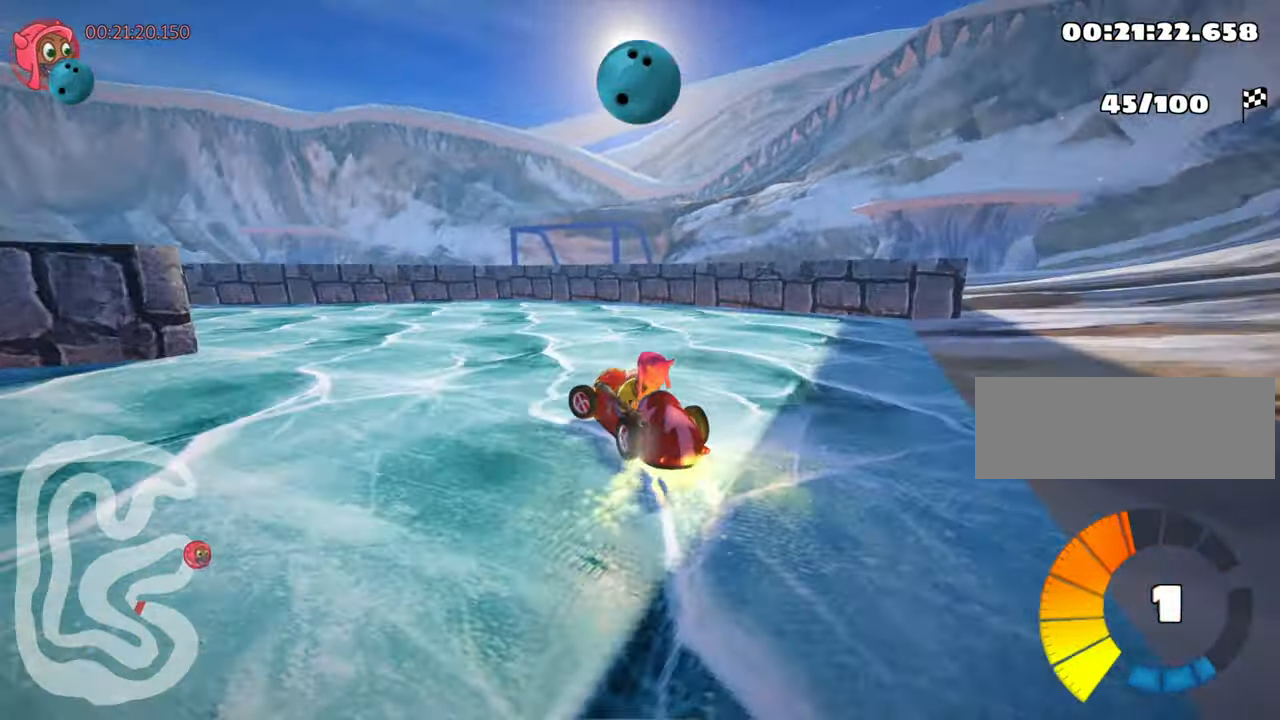
{"keys": ["up"], "events": [[134, "nitro", "down"], [317, "nitro", "up"], [500, "left", "up"]]}
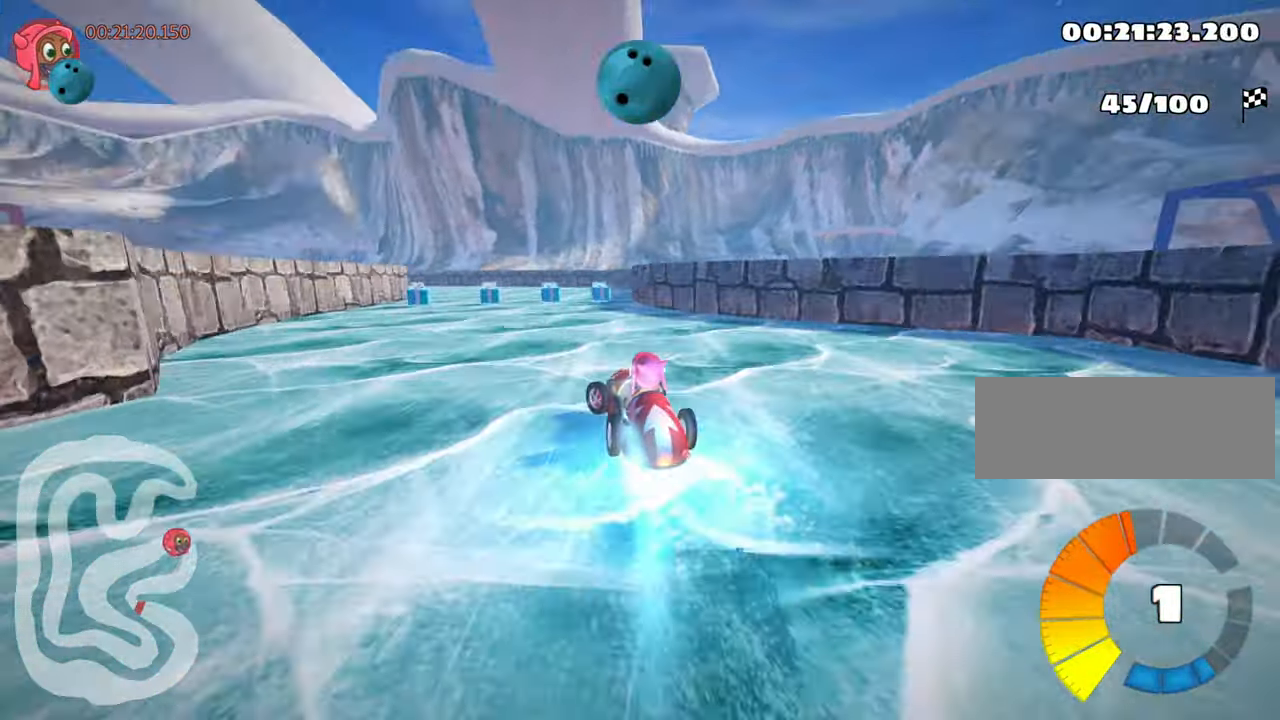
{"keys": ["right", "up"], "events": [[284, "right", "down"]]}
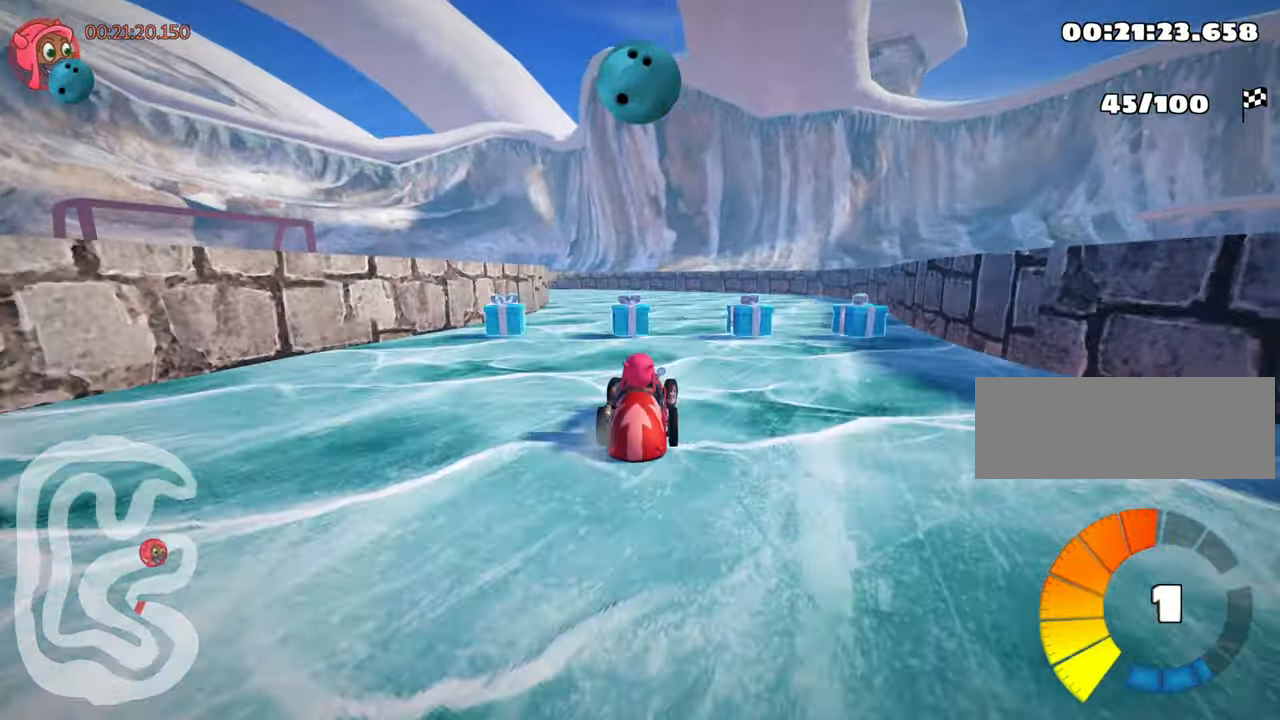
{"keys": ["left", "skid", "up"], "events": [[50, "right", "up"], [84, "left", "down"], [84, "skid", "down"]]}
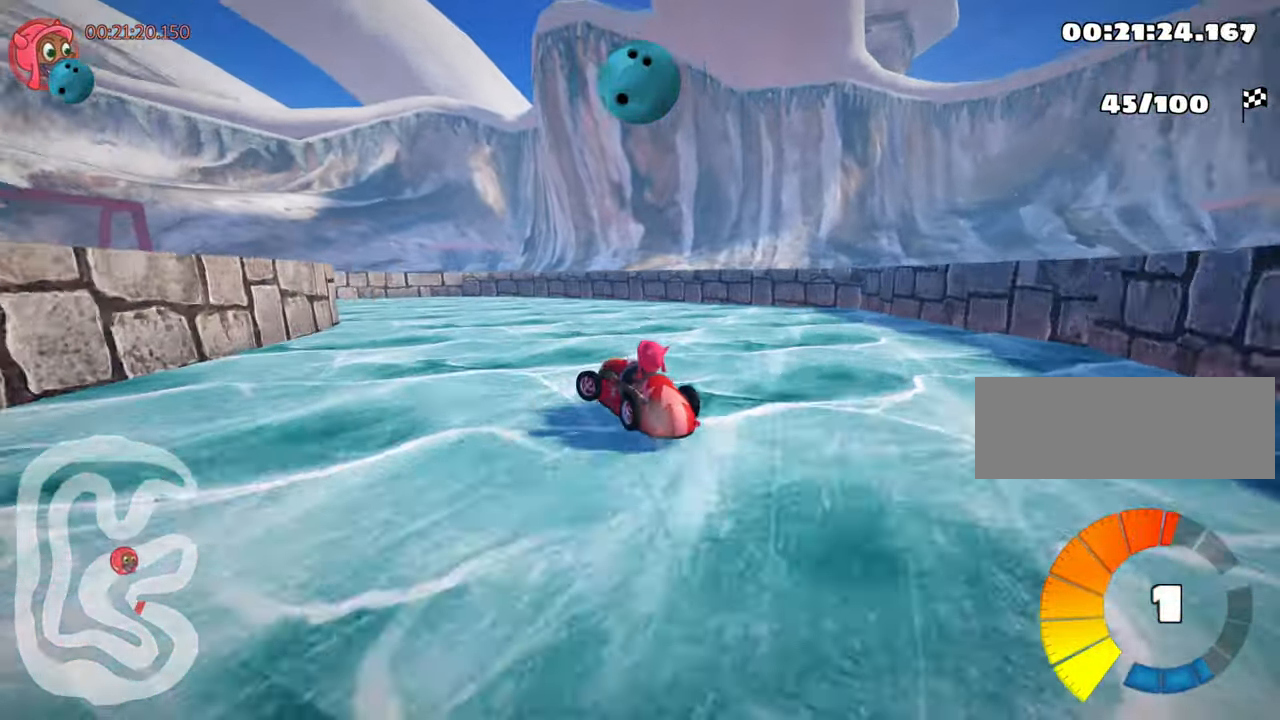
{"keys": ["up"], "events": [[334, "left", "up"], [367, "skid", "up"]]}
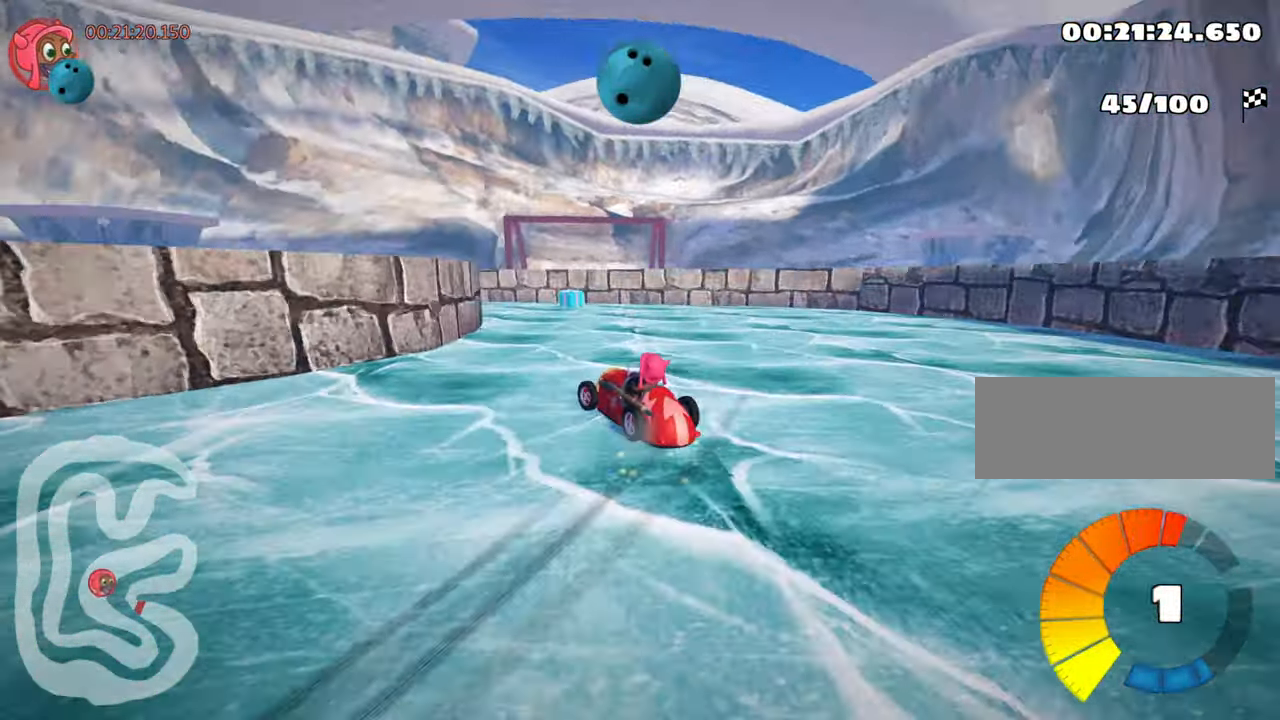
{"keys": ["left", "up"], "events": [[50, "left", "down"]]}
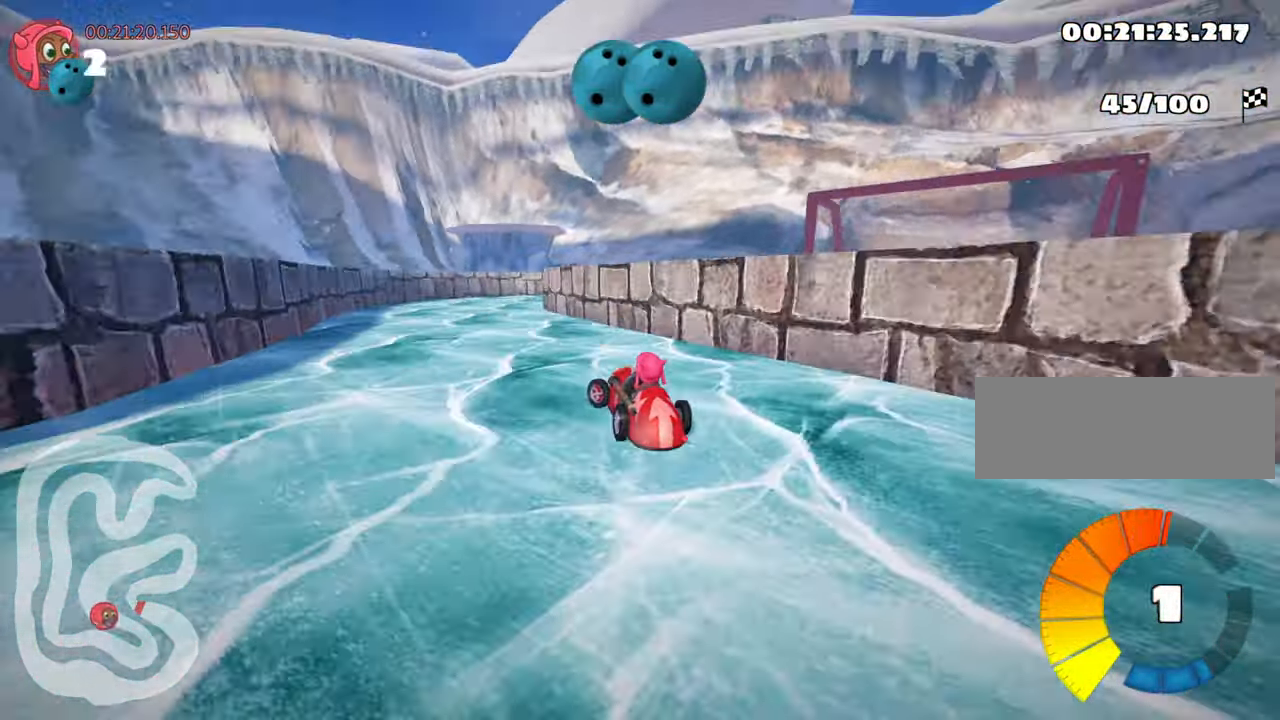
{"keys": ["right", "skid"], "events": [[166, "up", "up"], [200, "left", "up"], [216, "right", "down"], [216, "skid", "down"]]}
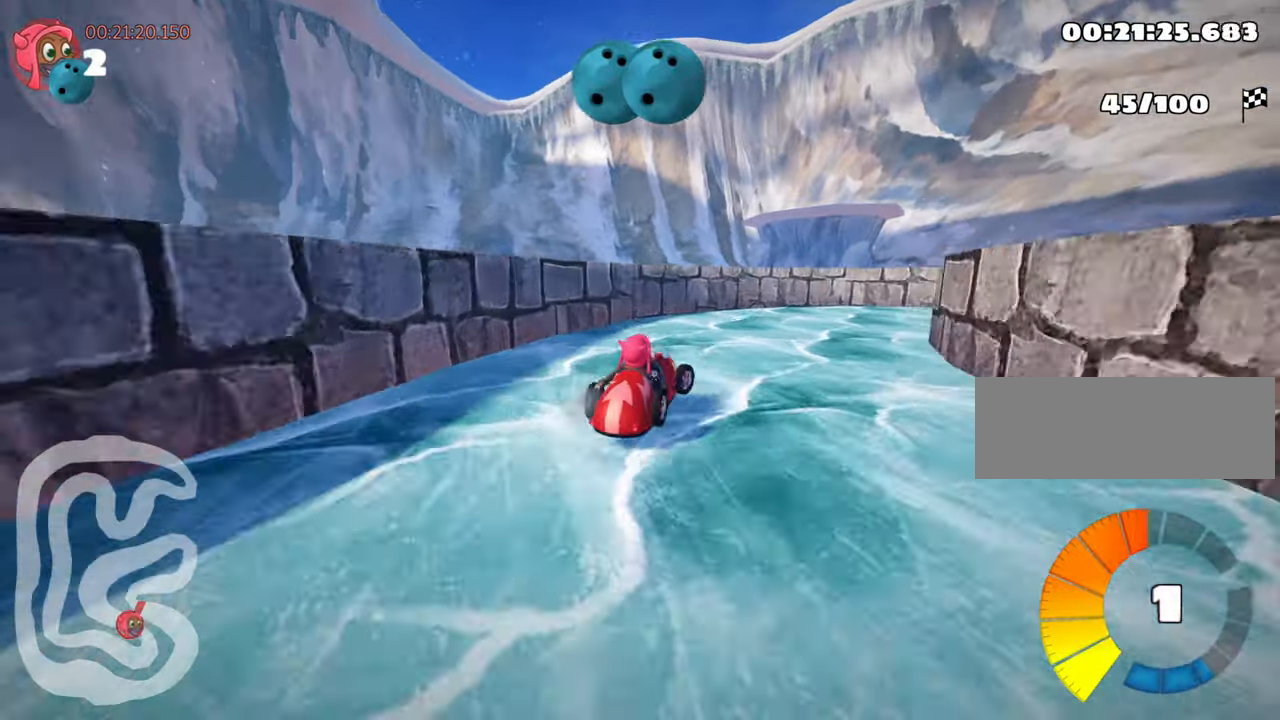
{"keys": ["right", "up"], "events": [[316, "up", "down"], [466, "skid", "up"]]}
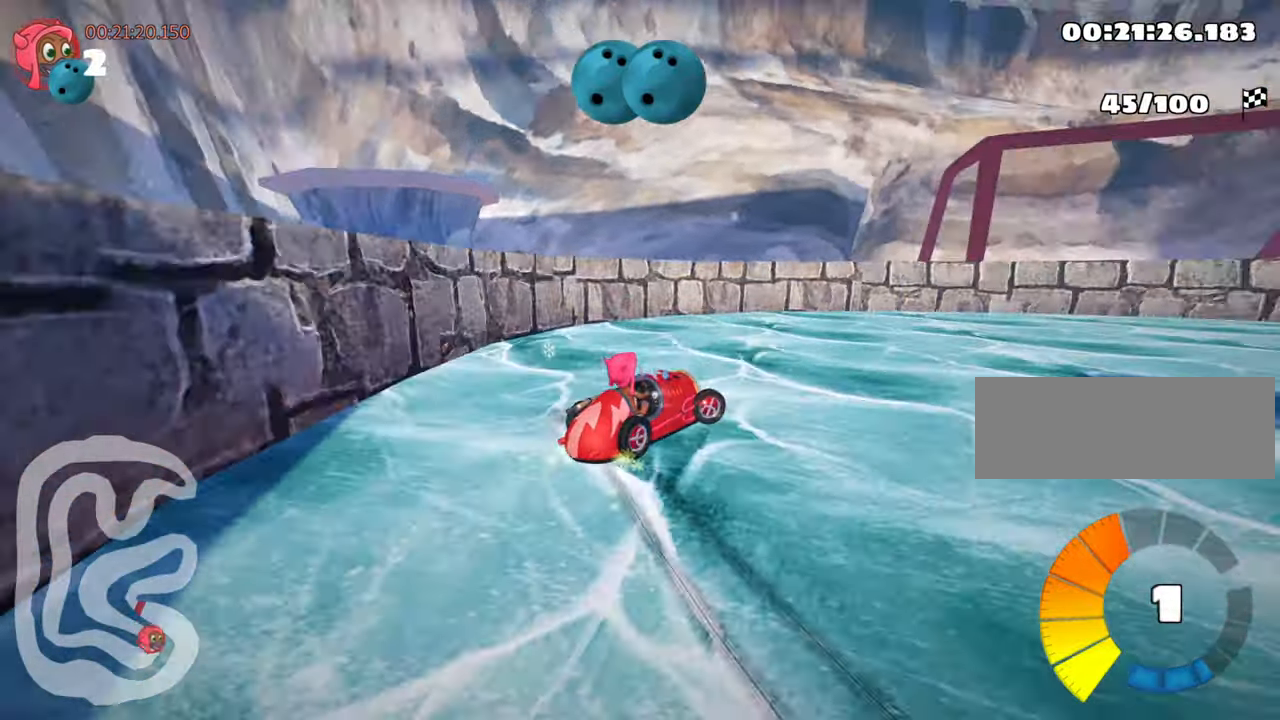
{"keys": ["nitro", "right", "up"], "events": [[483, "nitro", "down"]]}
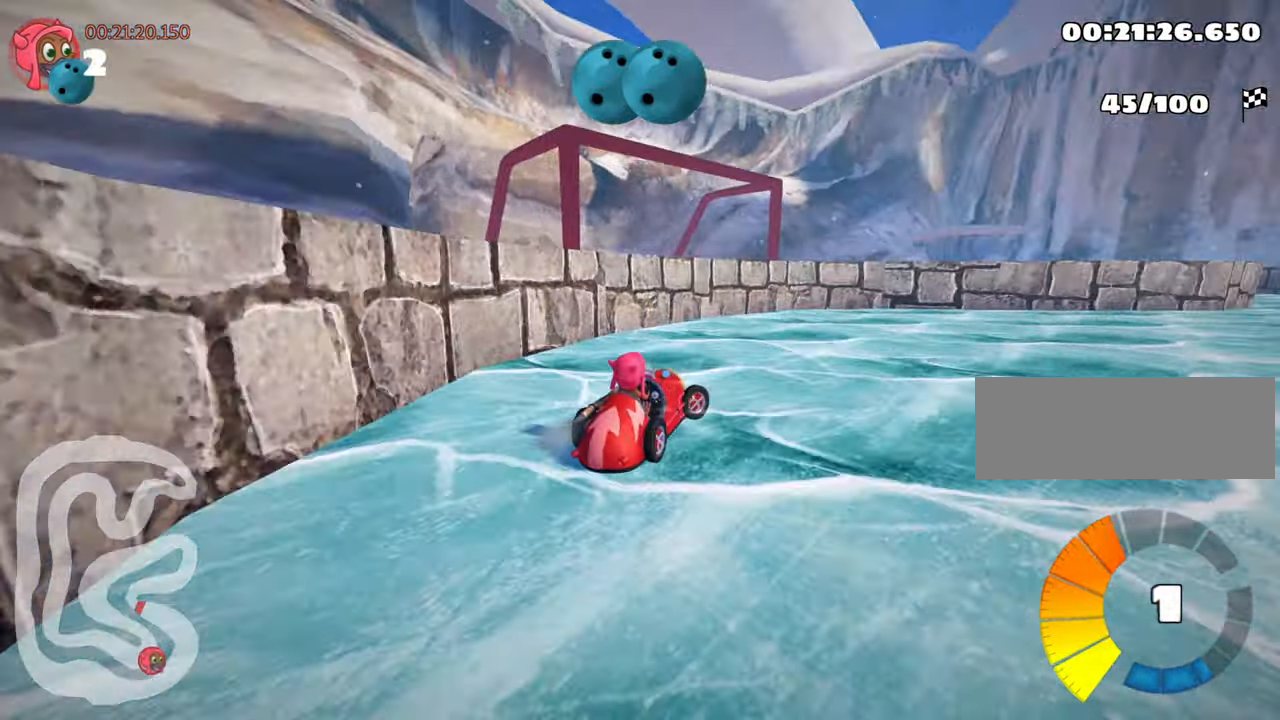
{"keys": ["nitro", "up"], "events": [[483, "right", "up"]]}
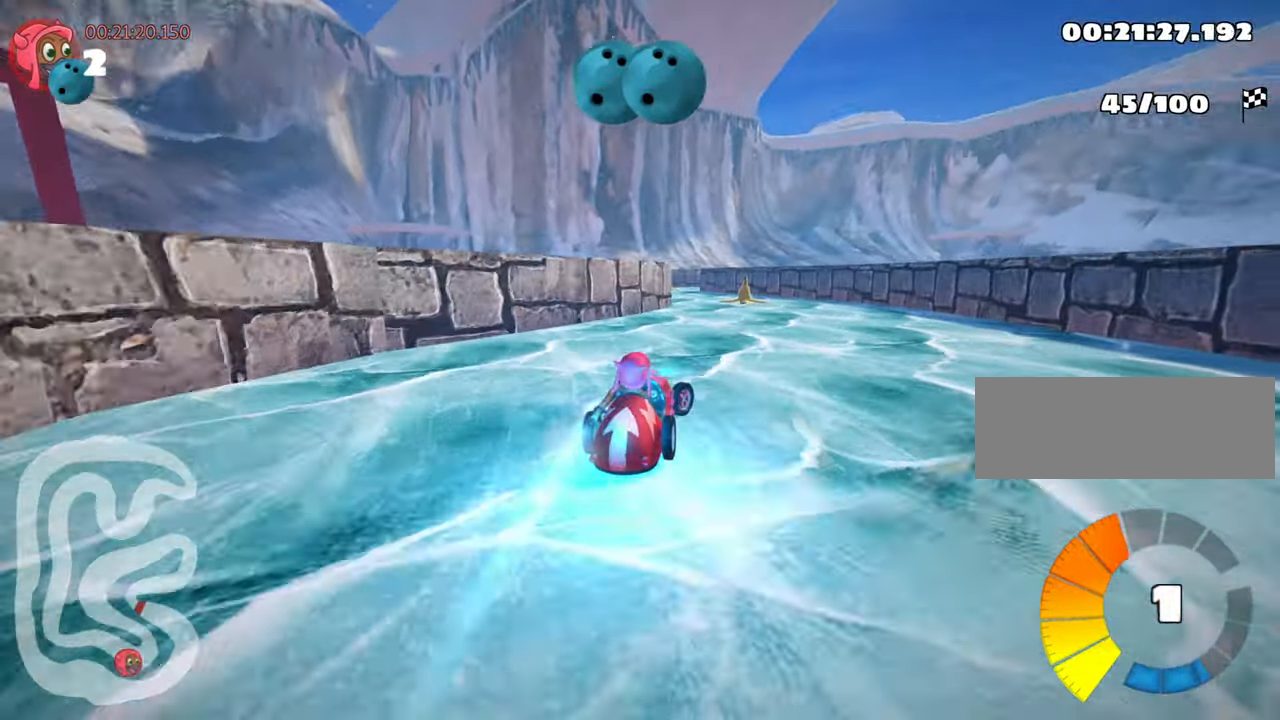
{"keys": ["up"], "events": [[66, "left", "down"], [133, "nitro", "up"], [366, "left", "up"]]}
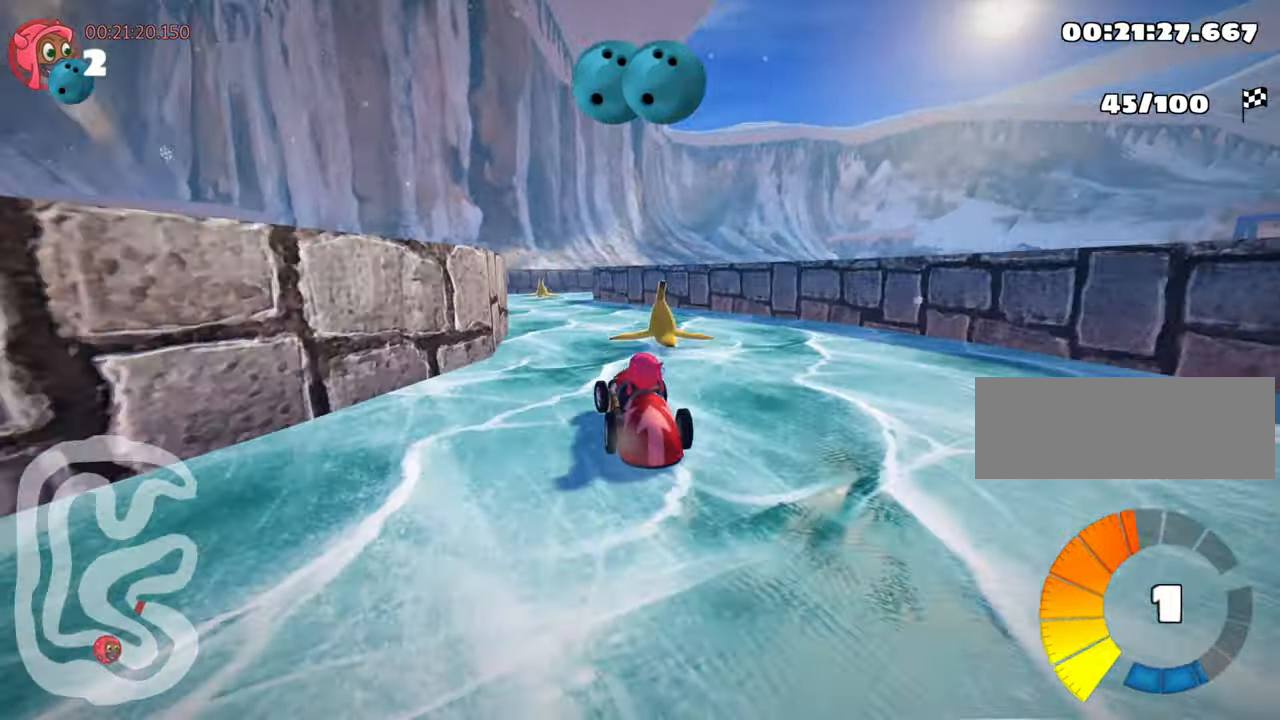
{"keys": ["right", "skid", "up"], "events": [[483, "right", "down"], [483, "skid", "down"]]}
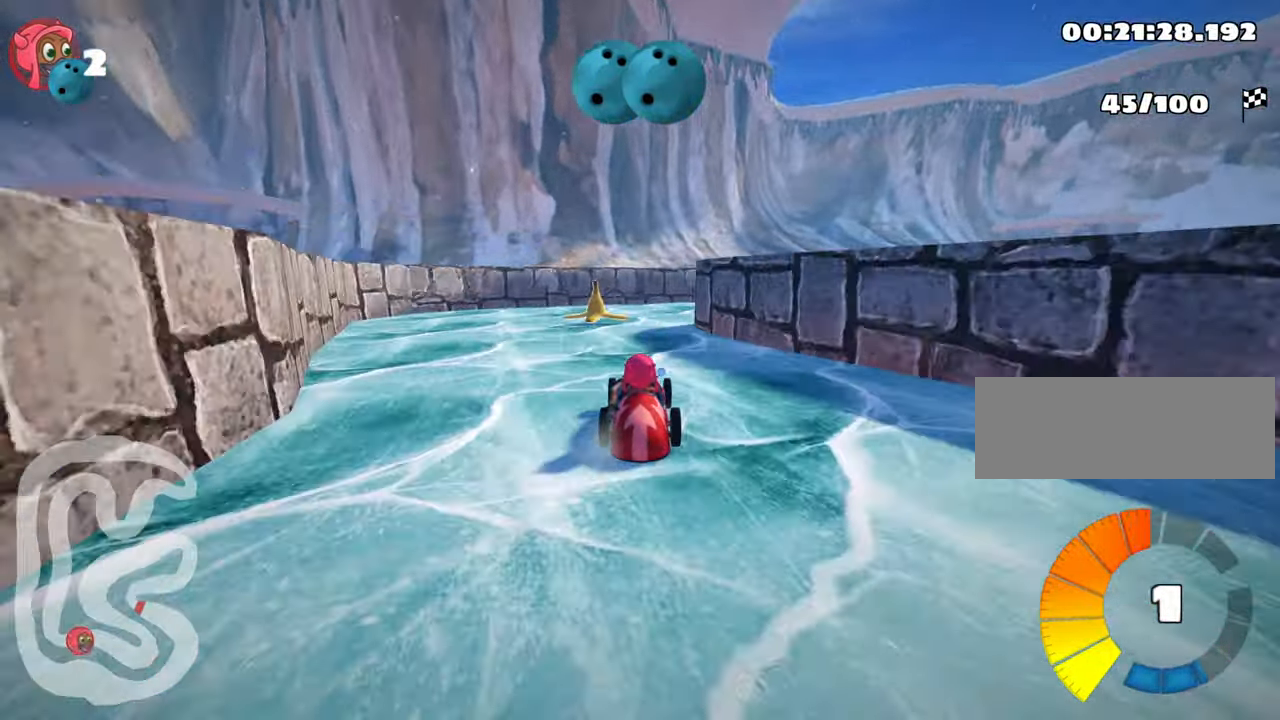
{"keys": ["right", "skid", "up"], "events": []}
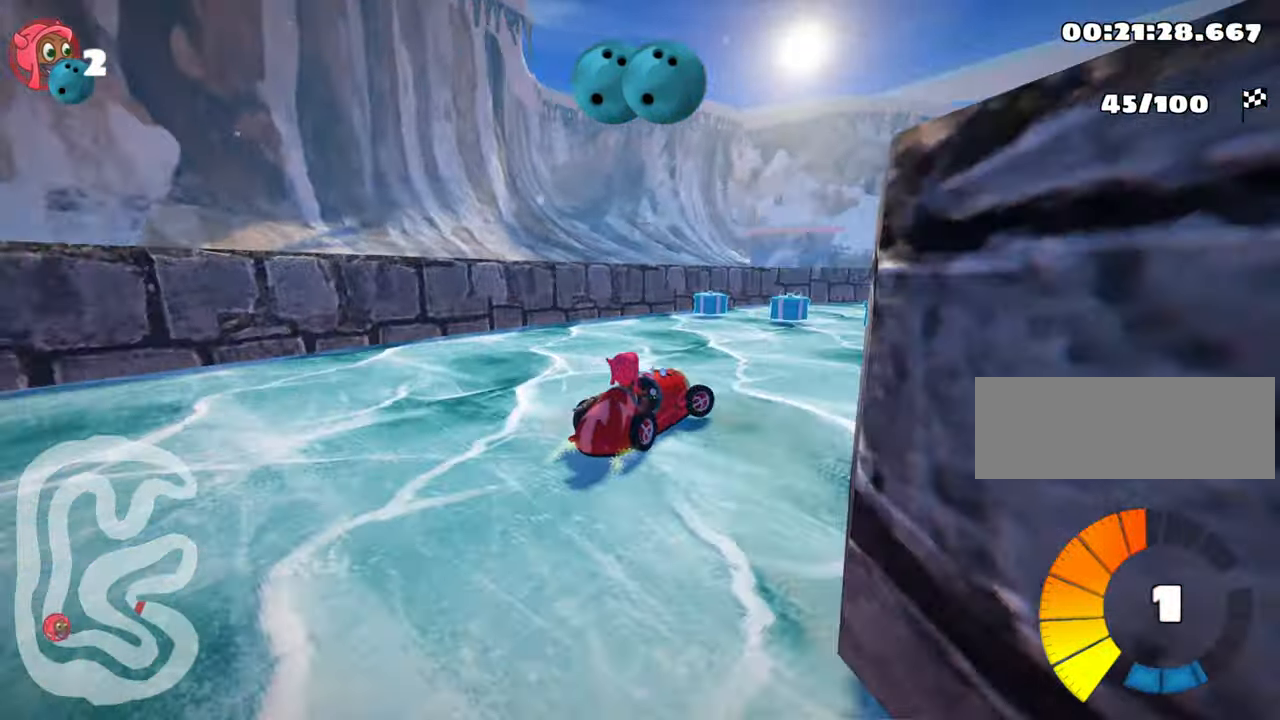
{"keys": ["right", "skid", "up"], "events": [[400, "left", "down"], [483, "left", "up"]]}